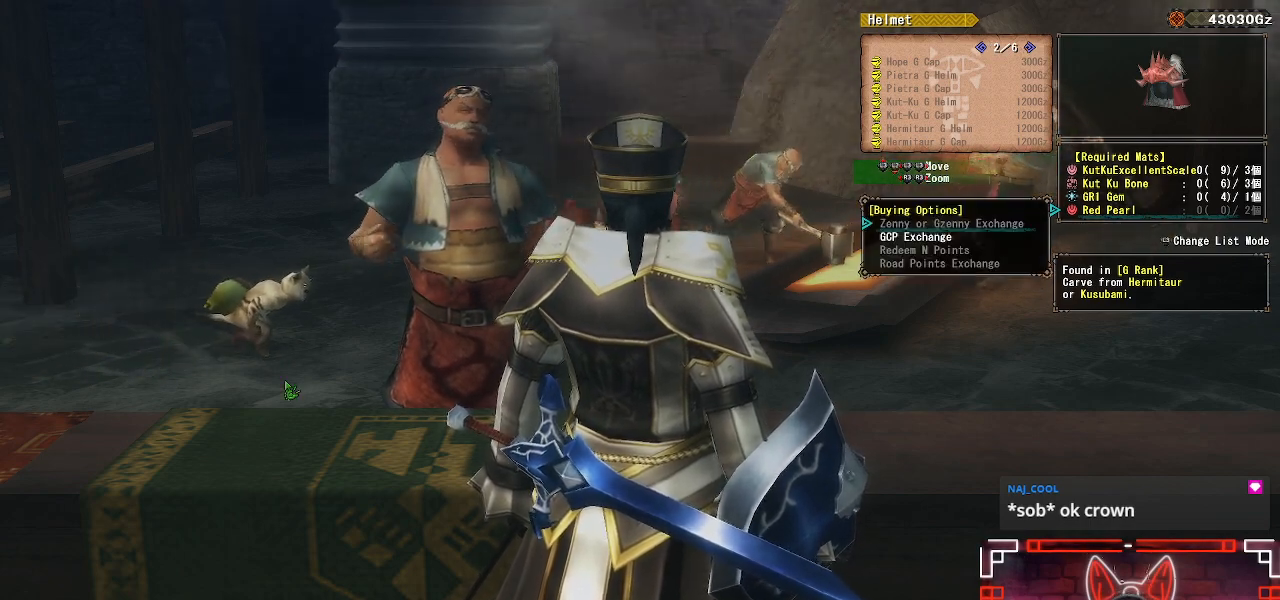
Gameplay with a controller (Xbox layout); each line is a JSON object with the inputs held at the frame after it. "events" lists button and stick changes between this image and that frame as [ms after this image, input, new state], when the widget could be followed in between.
{"buttons": ["DPAD_DOWN"], "left_stick": "center", "right_stick": "center", "events": [[450, "DPAD_DOWN", "down"]]}
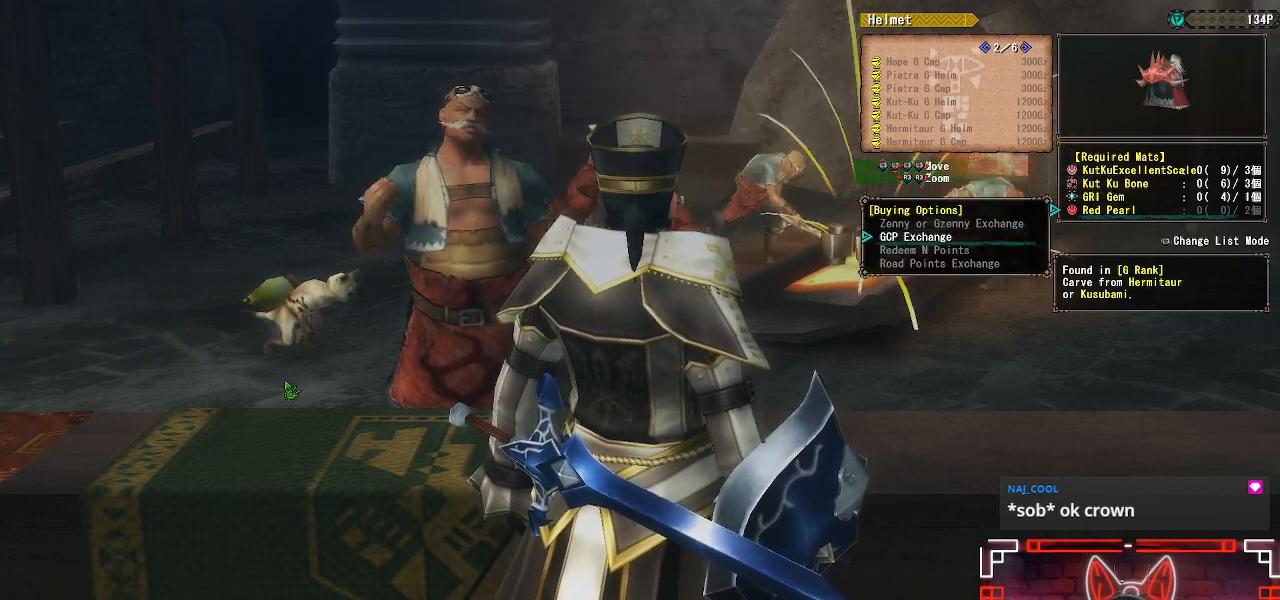
{"buttons": [], "left_stick": "center", "right_stick": "center", "events": [[67, "B", "down"], [67, "DPAD_DOWN", "up"], [233, "B", "up"]]}
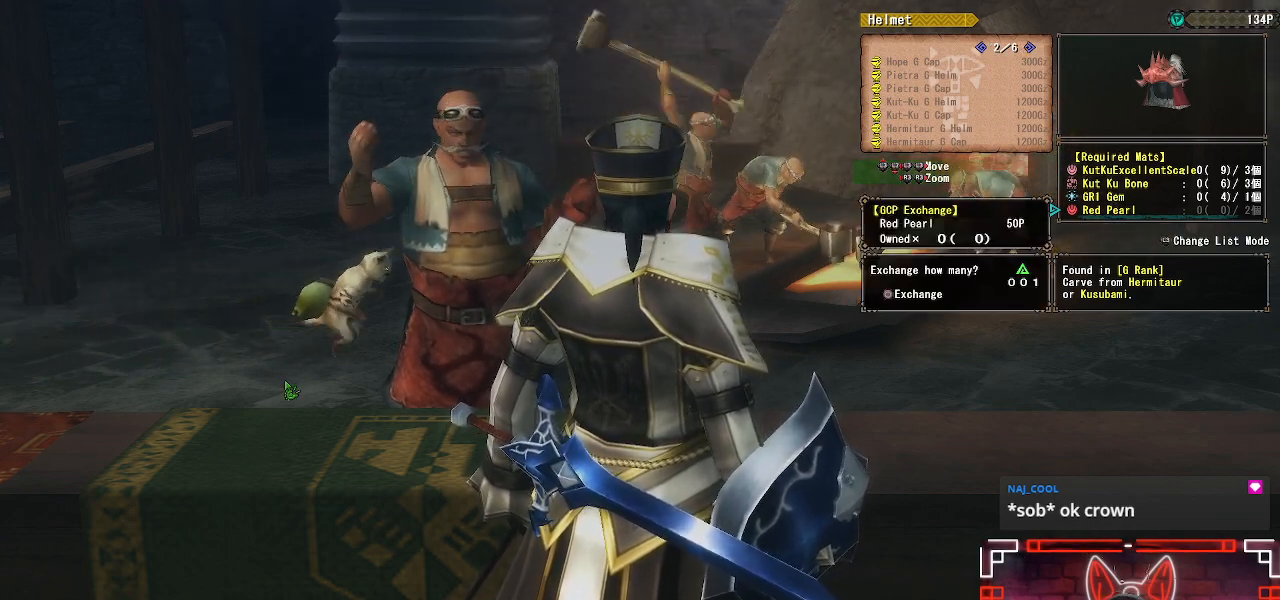
{"buttons": ["DPAD_UP"], "left_stick": "center", "right_stick": "center", "events": [[500, "DPAD_UP", "down"]]}
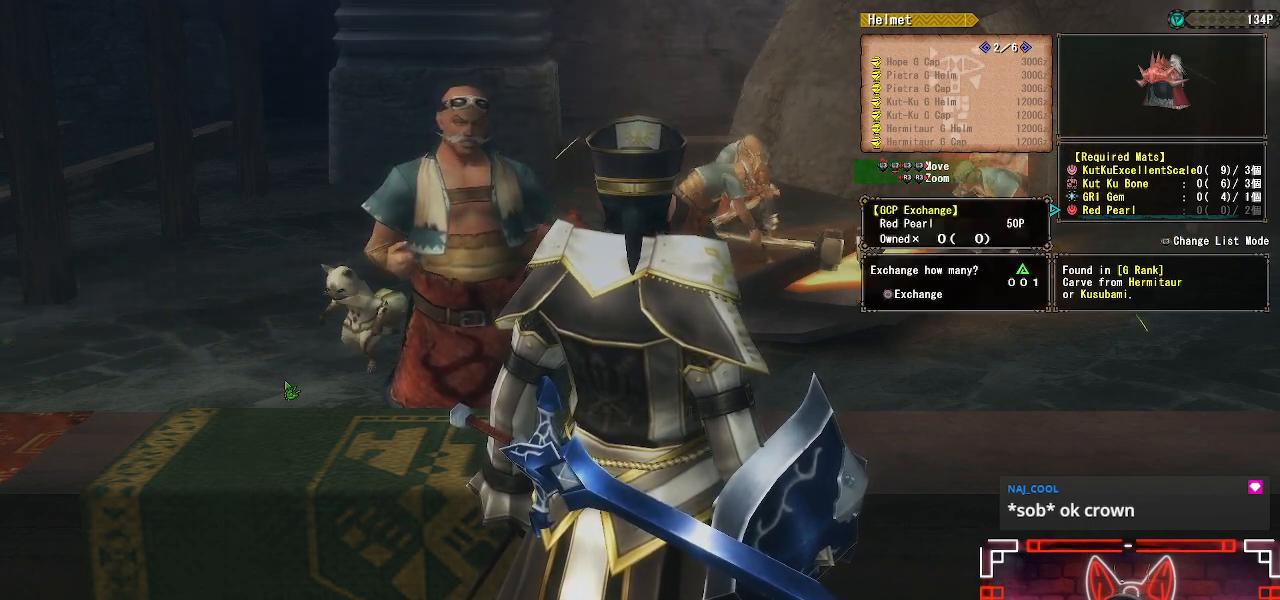
{"buttons": [], "left_stick": "center", "right_stick": "center", "events": [[100, "DPAD_UP", "up"]]}
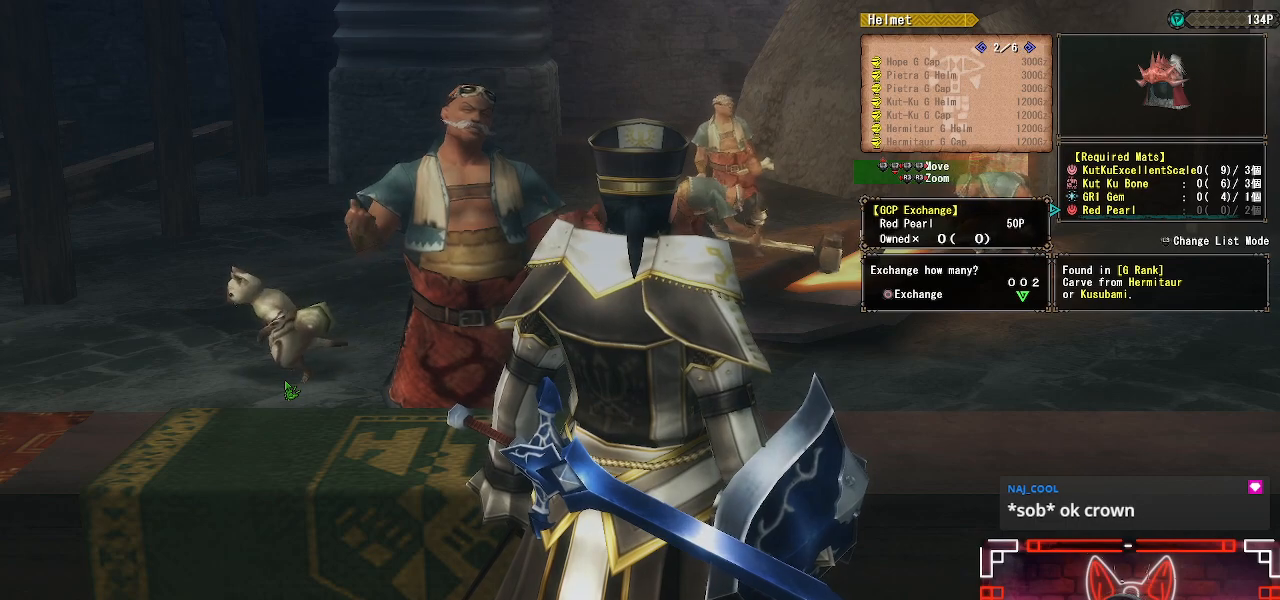
{"buttons": [], "left_stick": "center", "right_stick": "center", "events": [[233, "B", "down"], [350, "B", "up"]]}
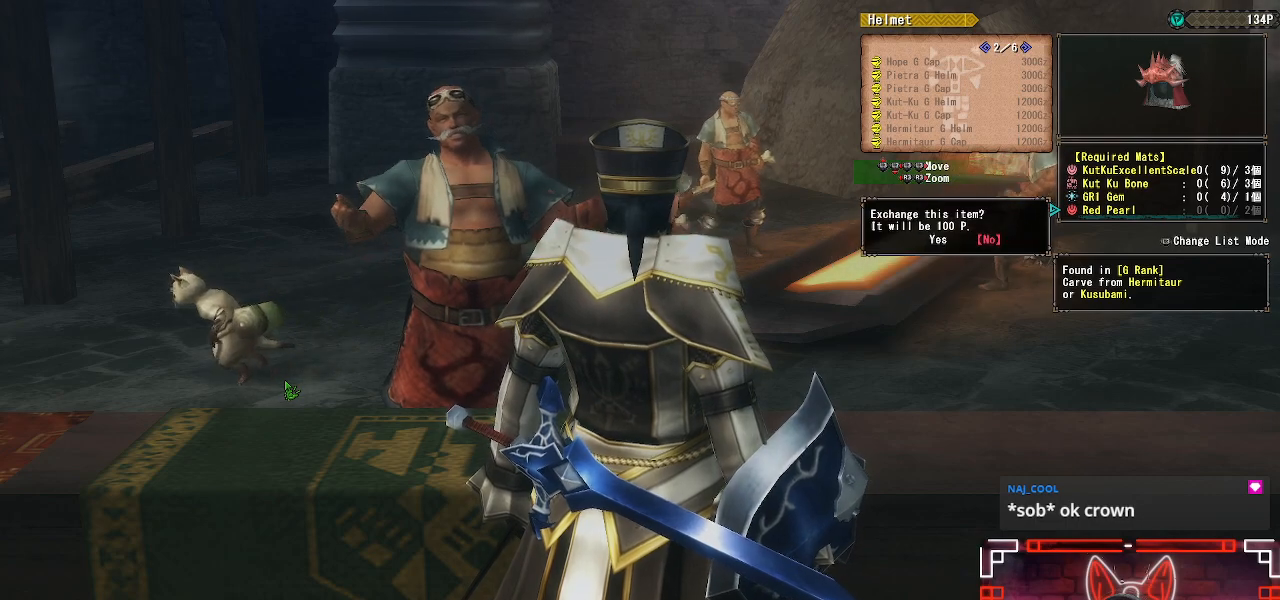
{"buttons": ["B"], "left_stick": "center", "right_stick": "center", "events": [[333, "DPAD_LEFT", "down"], [417, "B", "down"], [450, "DPAD_LEFT", "up"]]}
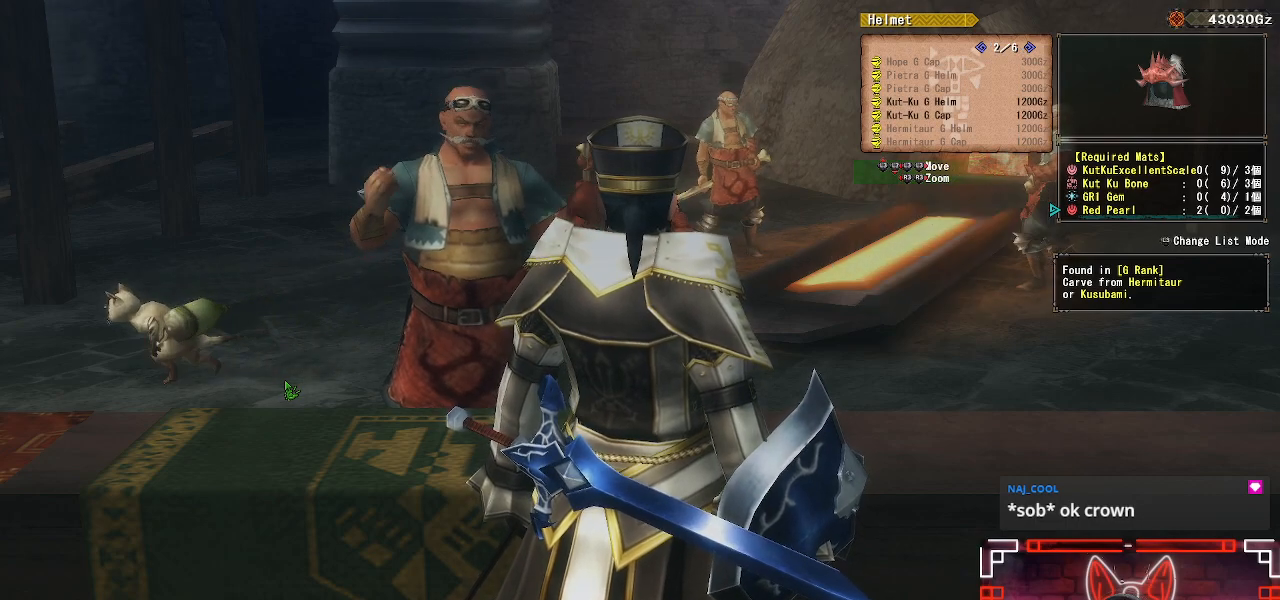
{"buttons": [], "left_stick": "center", "right_stick": "center", "events": [[67, "B", "up"]]}
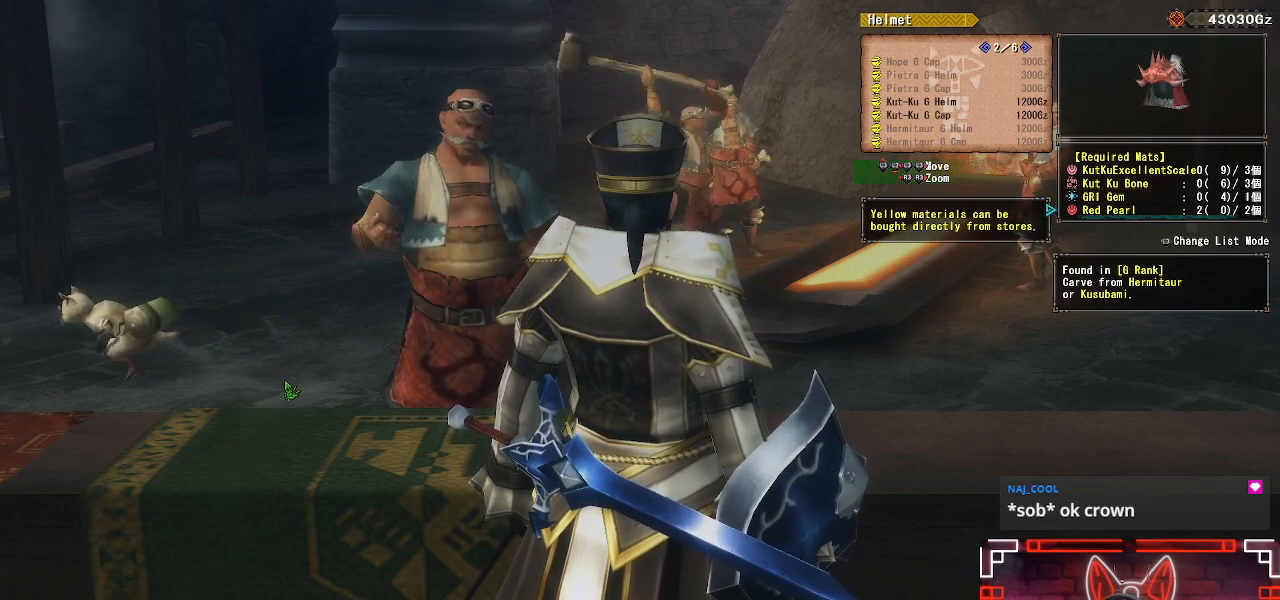
{"buttons": ["A"], "left_stick": "center", "right_stick": "center", "events": [[350, "A", "down"]]}
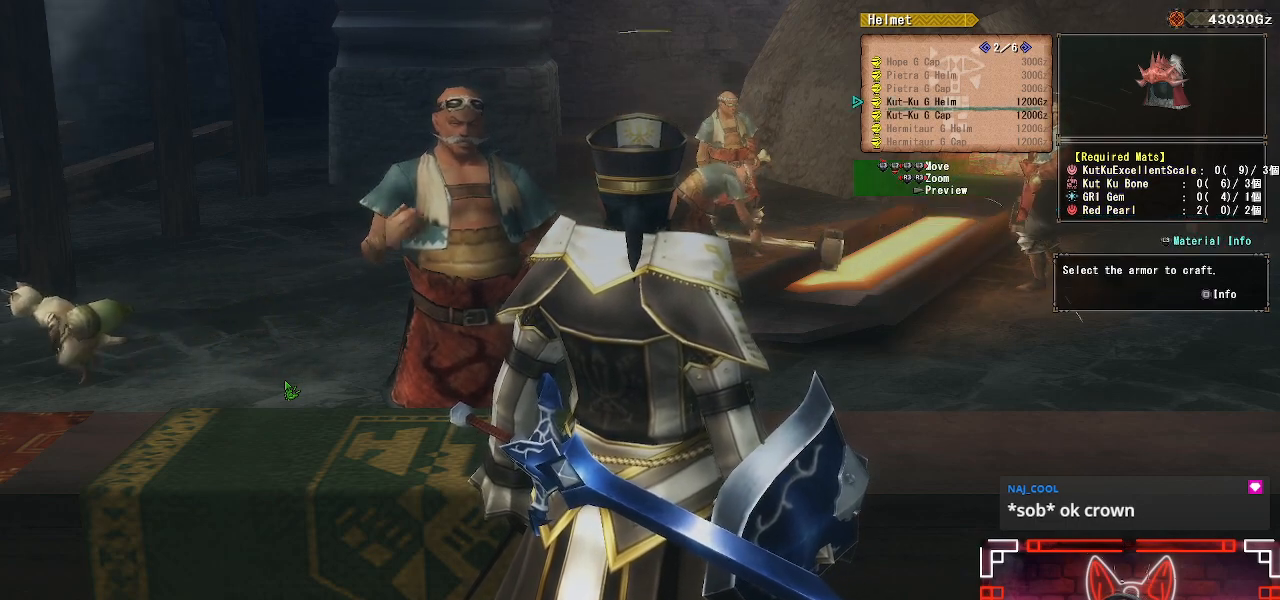
{"buttons": [], "left_stick": "center", "right_stick": "center", "events": [[17, "A", "up"]]}
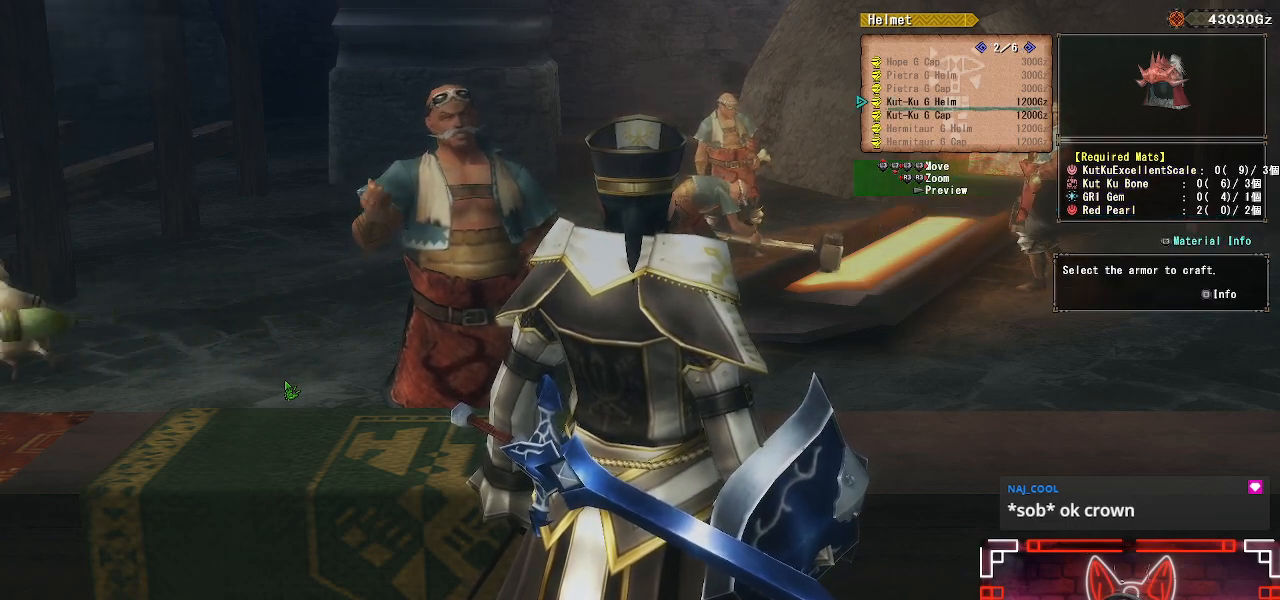
{"buttons": [], "left_stick": "center", "right_stick": "center", "events": [[133, "B", "down"], [317, "B", "up"]]}
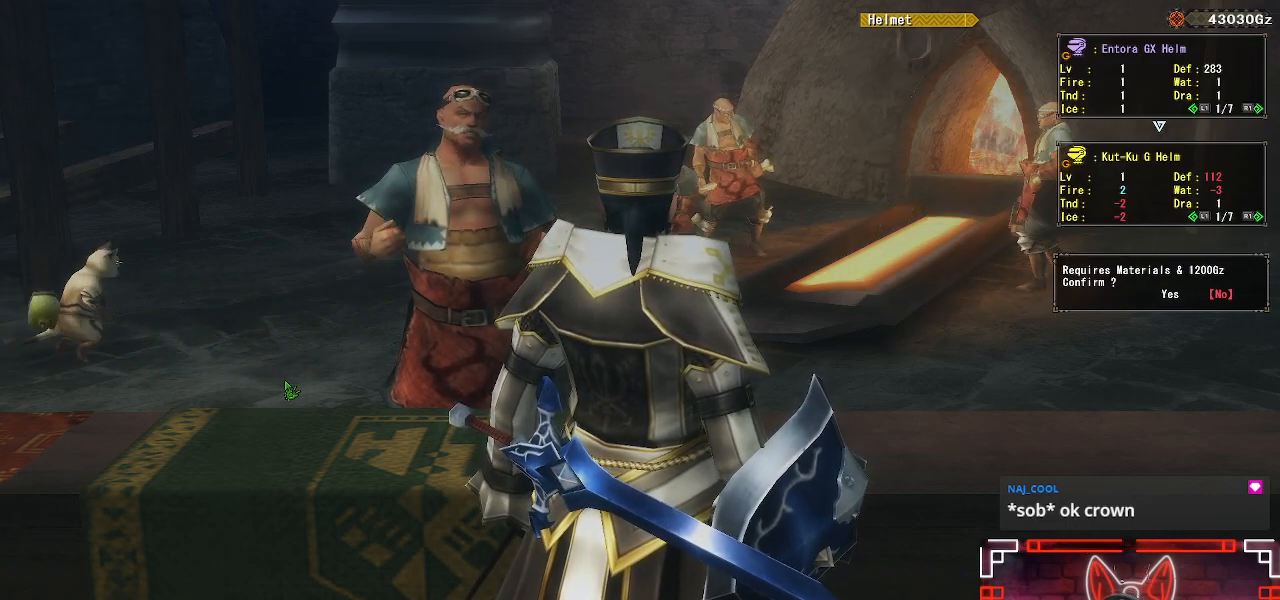
{"buttons": [], "left_stick": "center", "right_stick": "center", "events": [[33, "DPAD_LEFT", "down"], [150, "B", "down"], [200, "DPAD_LEFT", "up"], [317, "B", "up"]]}
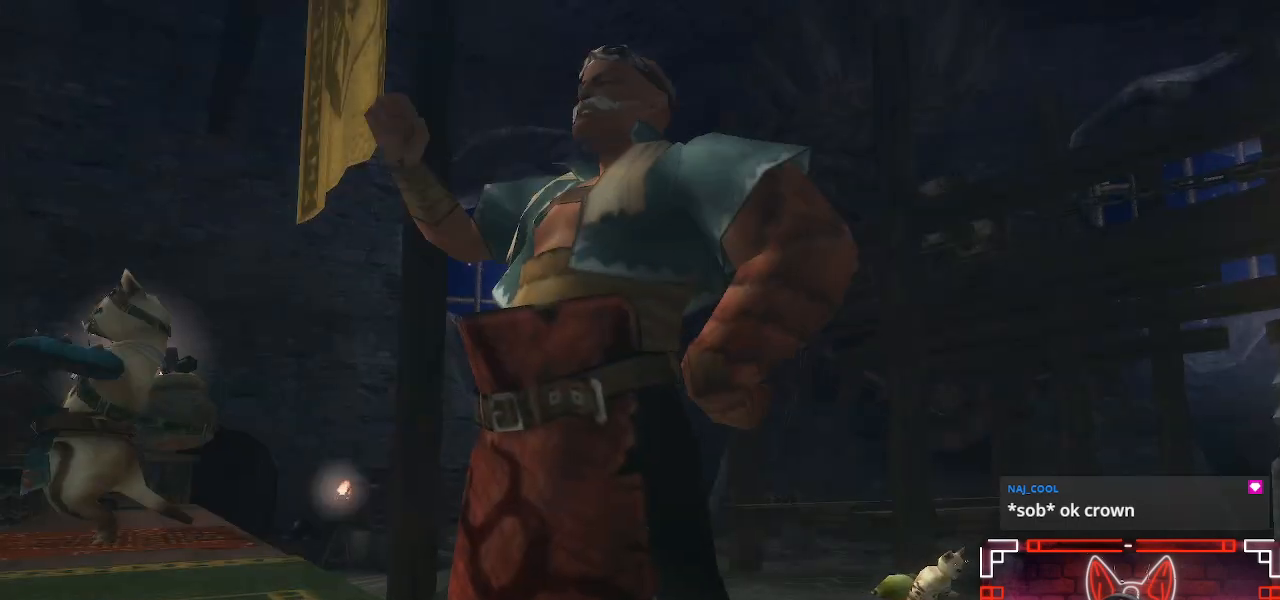
{"buttons": ["A"], "left_stick": "center", "right_stick": "center", "events": [[50, "A", "down"], [233, "A", "up"], [433, "A", "down"]]}
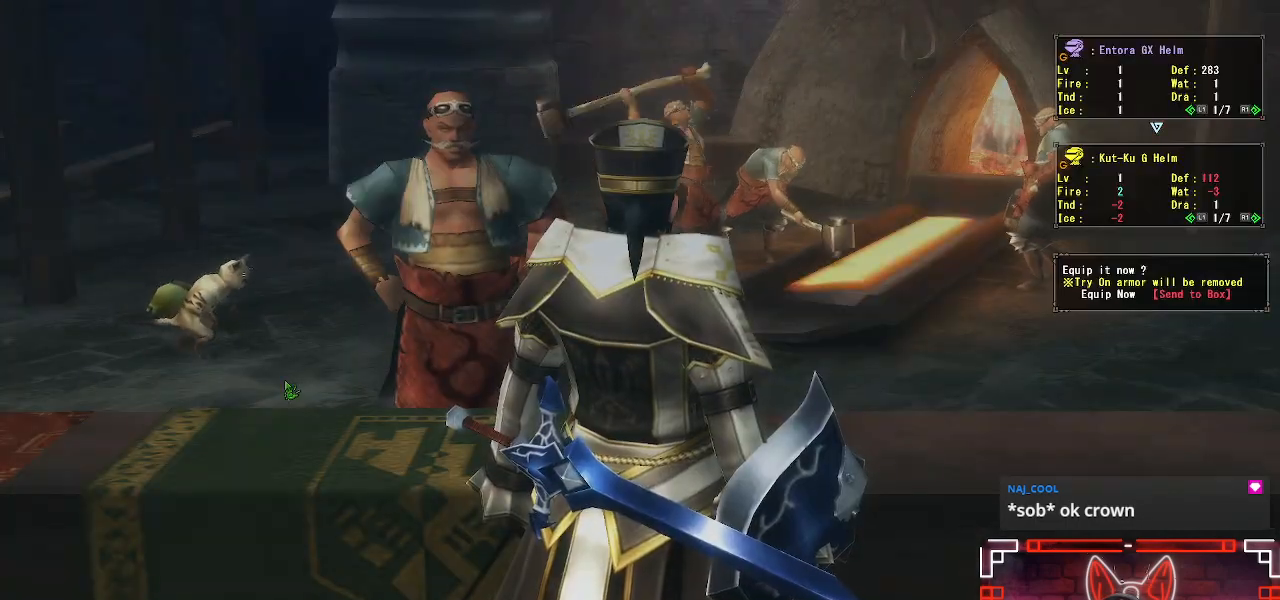
{"buttons": [], "left_stick": "center", "right_stick": "center", "events": [[100, "A", "up"], [283, "A", "down"], [450, "A", "up"]]}
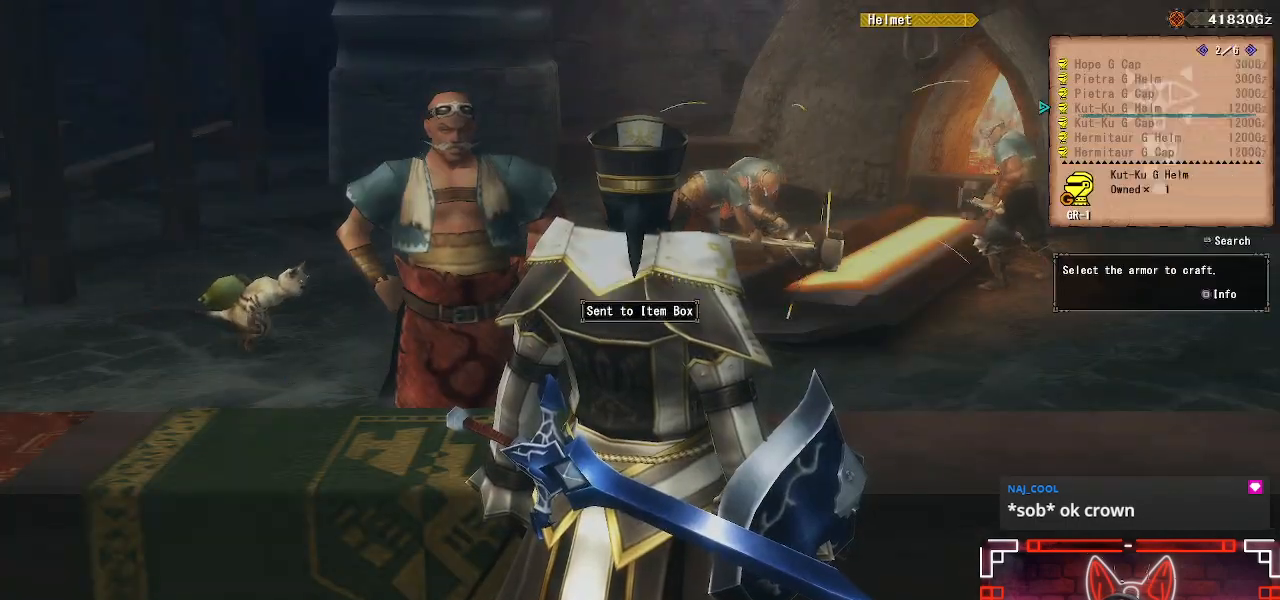
{"buttons": [], "left_stick": "center", "right_stick": "center", "events": []}
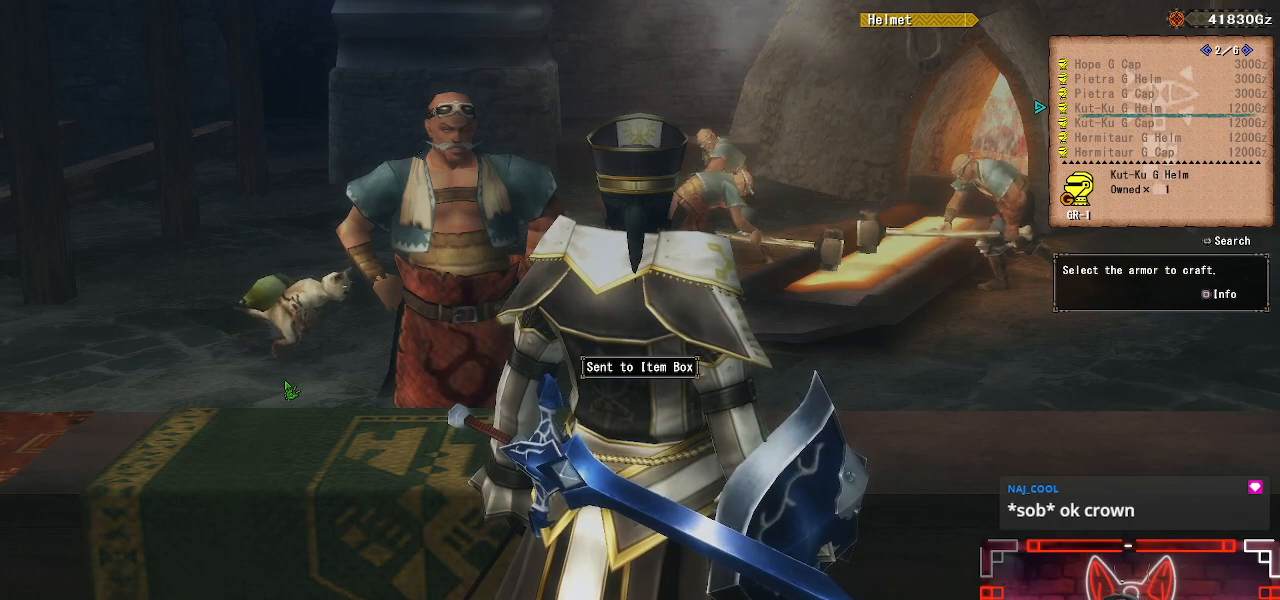
{"buttons": [], "left_stick": "center", "right_stick": "center", "events": [[50, "A", "down"], [267, "A", "up"]]}
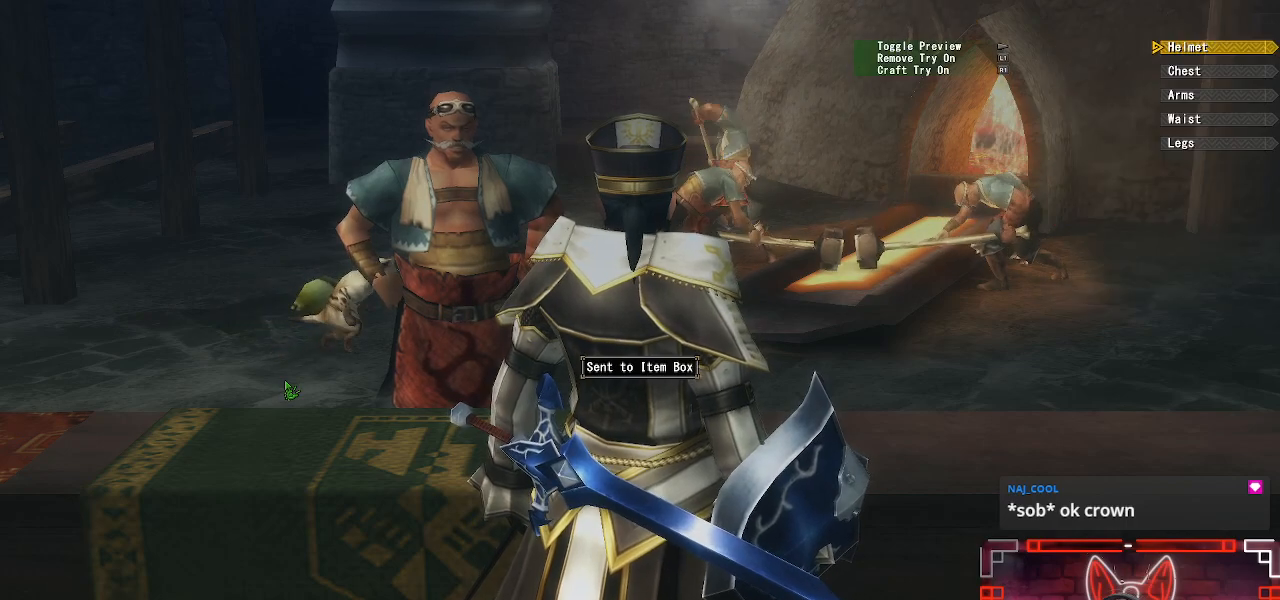
{"buttons": ["DPAD_LEFT"], "left_stick": "center", "right_stick": "center", "events": [[67, "DPAD_DOWN", "down"], [217, "B", "down"], [217, "DPAD_DOWN", "up"], [417, "B", "up"], [433, "DPAD_LEFT", "down"]]}
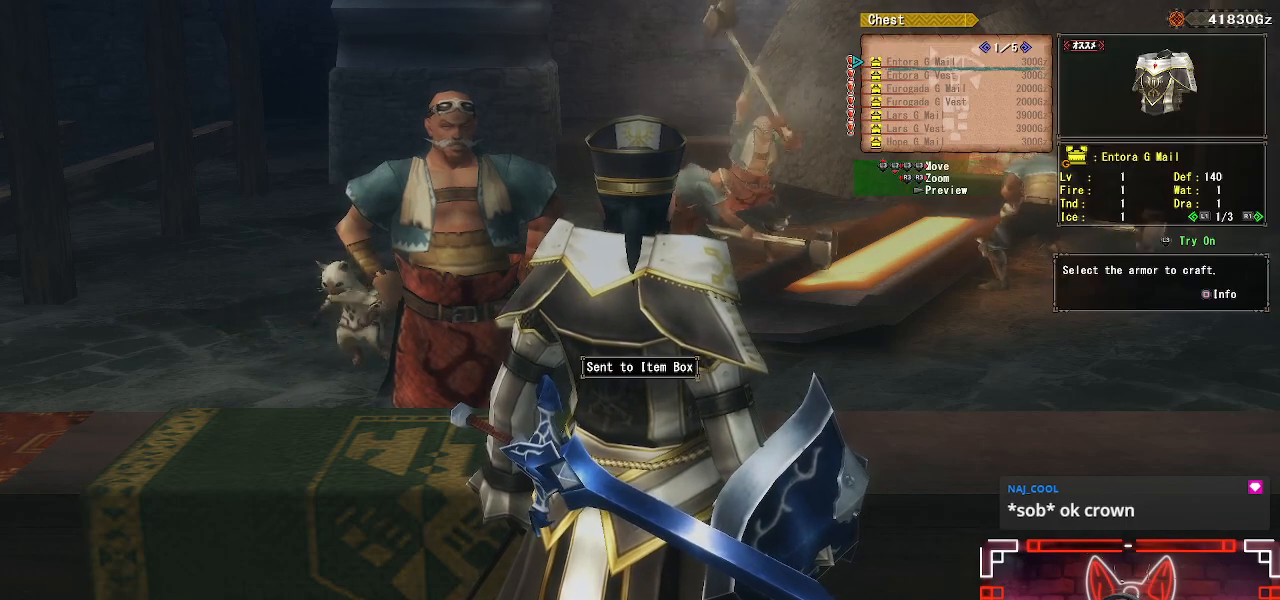
{"buttons": [], "left_stick": "center", "right_stick": "center", "events": [[33, "DPAD_LEFT", "up"], [350, "DPAD_RIGHT", "down"], [450, "DPAD_RIGHT", "up"]]}
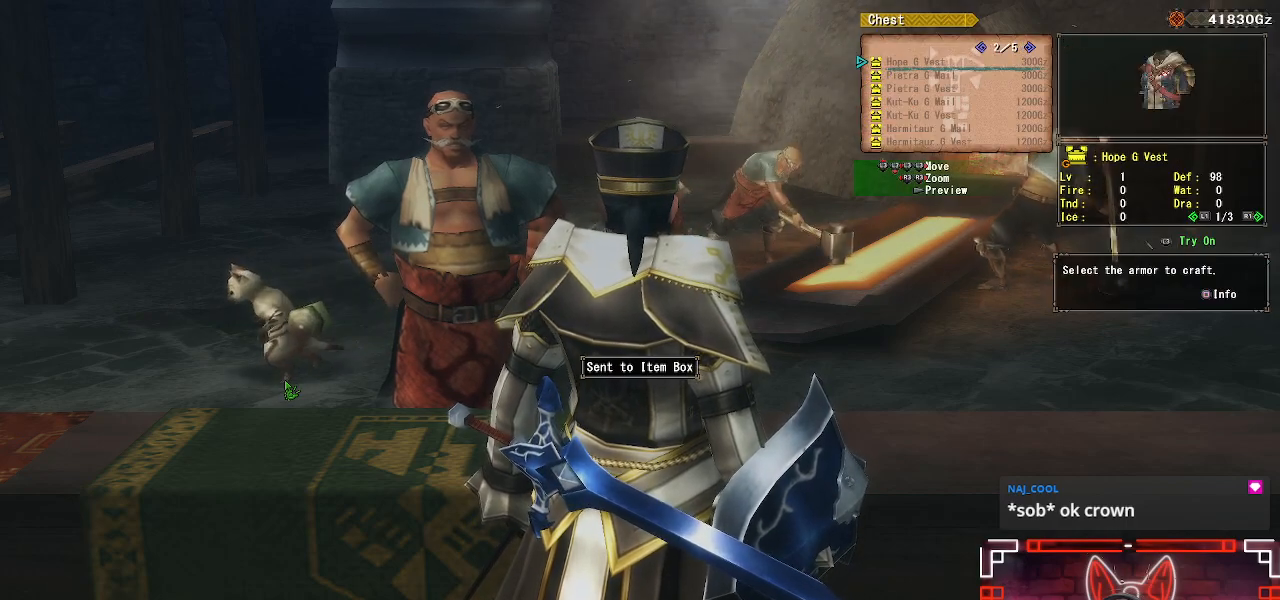
{"buttons": [], "left_stick": "center", "right_stick": "center", "events": [[50, "DPAD_RIGHT", "down"], [167, "DPAD_RIGHT", "up"], [383, "DPAD_RIGHT", "down"], [450, "DPAD_RIGHT", "up"]]}
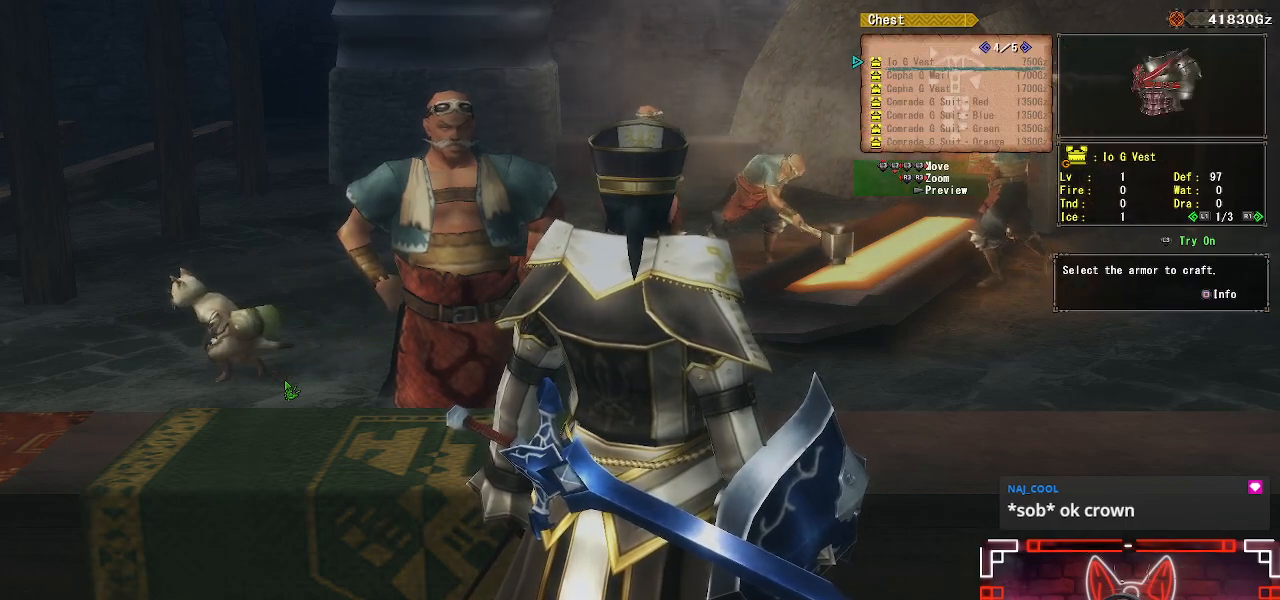
{"buttons": [], "left_stick": "center", "right_stick": "center", "events": [[183, "DPAD_LEFT", "down"], [283, "DPAD_LEFT", "up"]]}
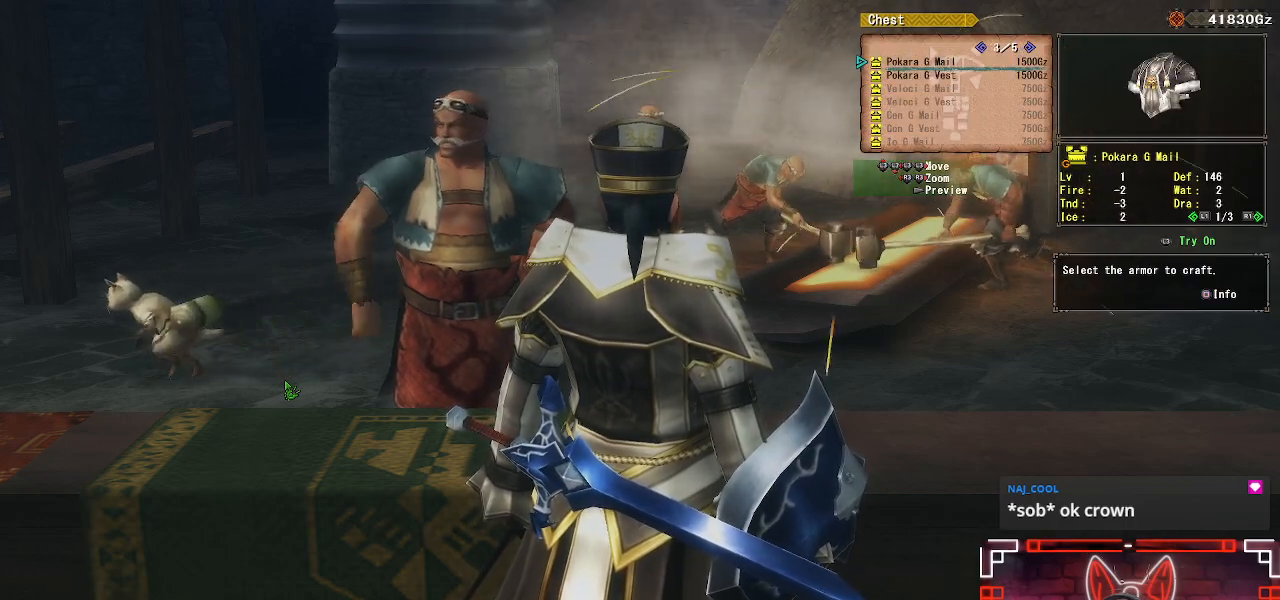
{"buttons": [], "left_stick": "center", "right_stick": "center", "events": [[250, "DPAD_LEFT", "down"], [367, "DPAD_LEFT", "up"]]}
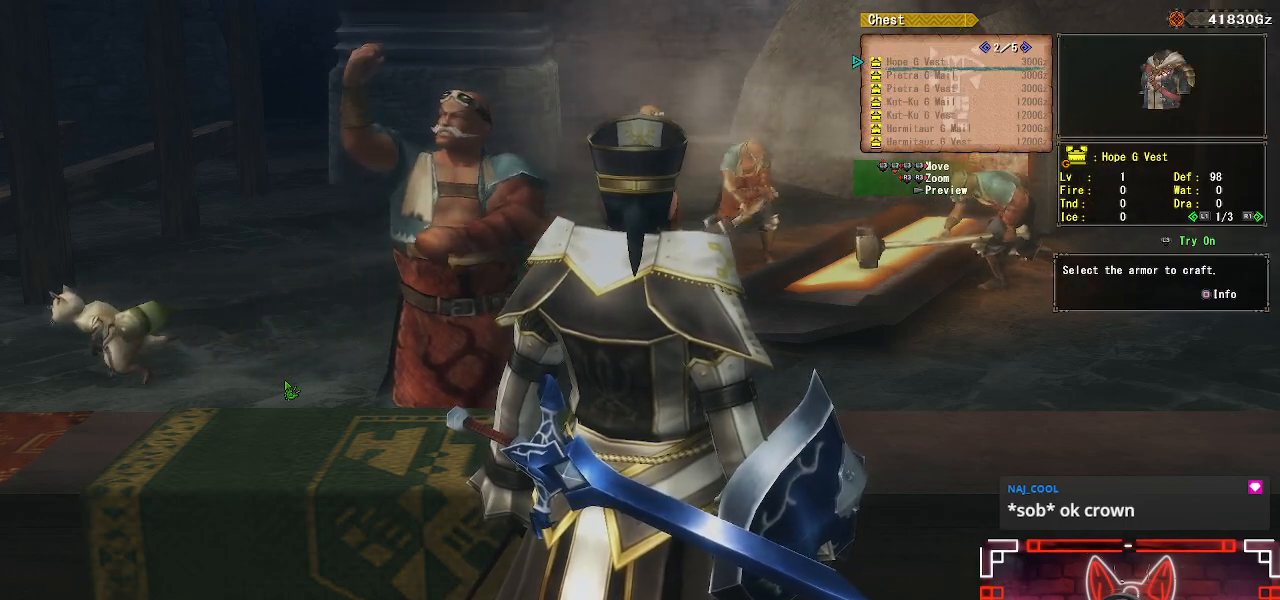
{"buttons": [], "left_stick": "center", "right_stick": "center", "events": [[317, "DPAD_RIGHT", "down"], [417, "DPAD_RIGHT", "up"]]}
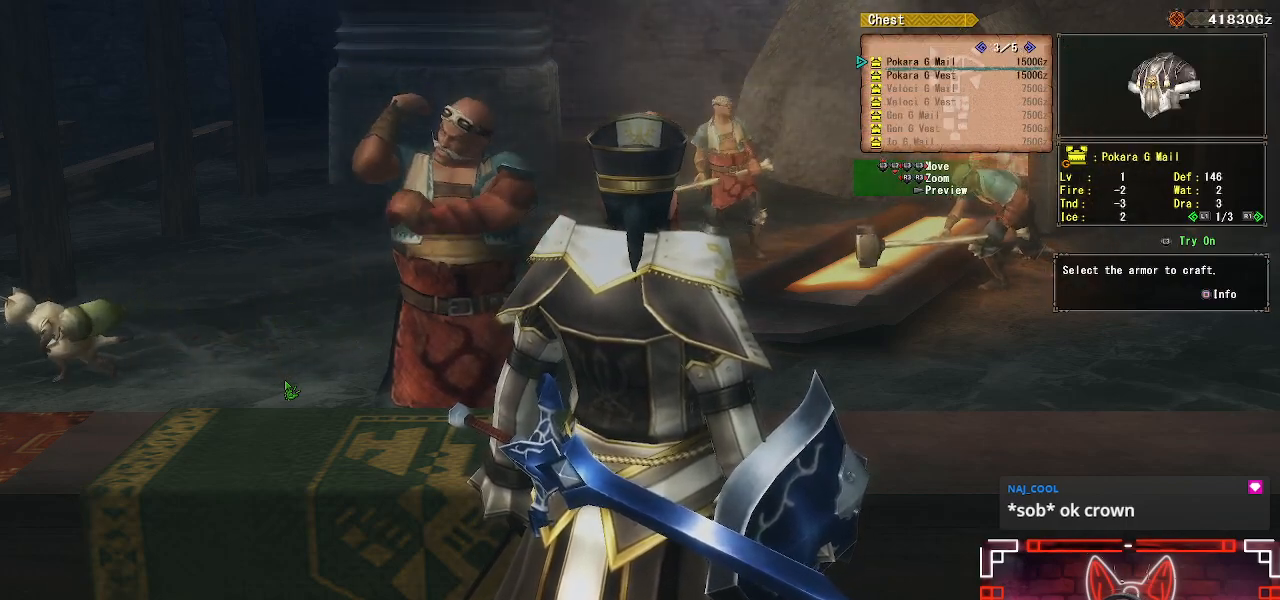
{"buttons": [], "left_stick": "center", "right_stick": "center", "events": []}
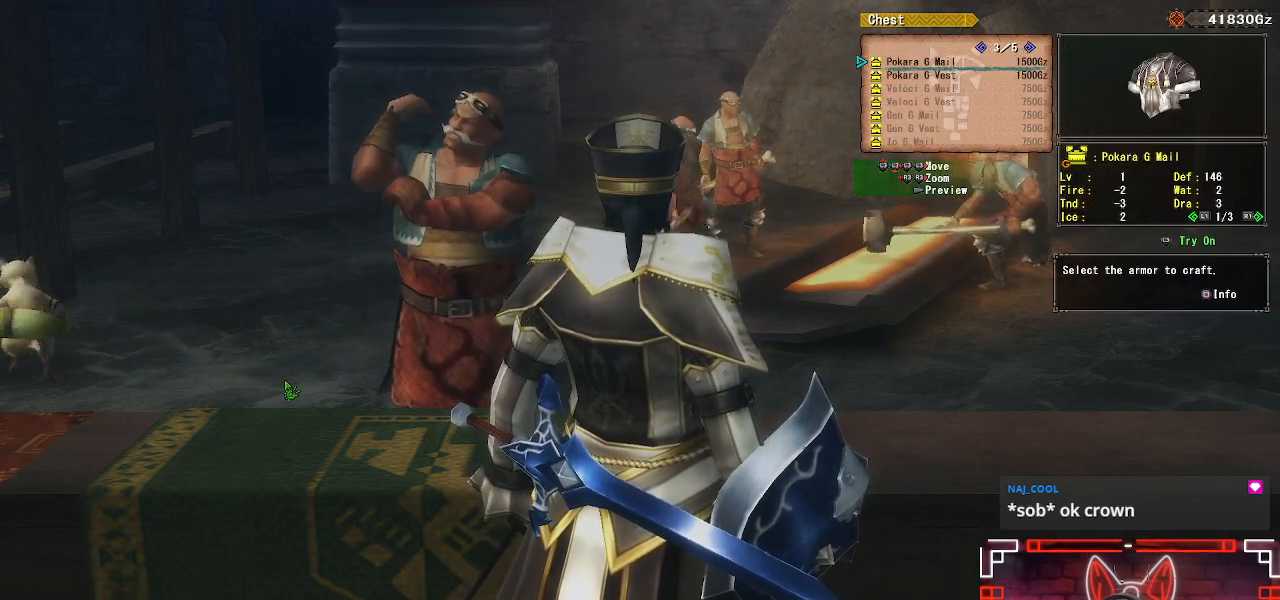
{"buttons": [], "left_stick": "center", "right_stick": "center", "events": []}
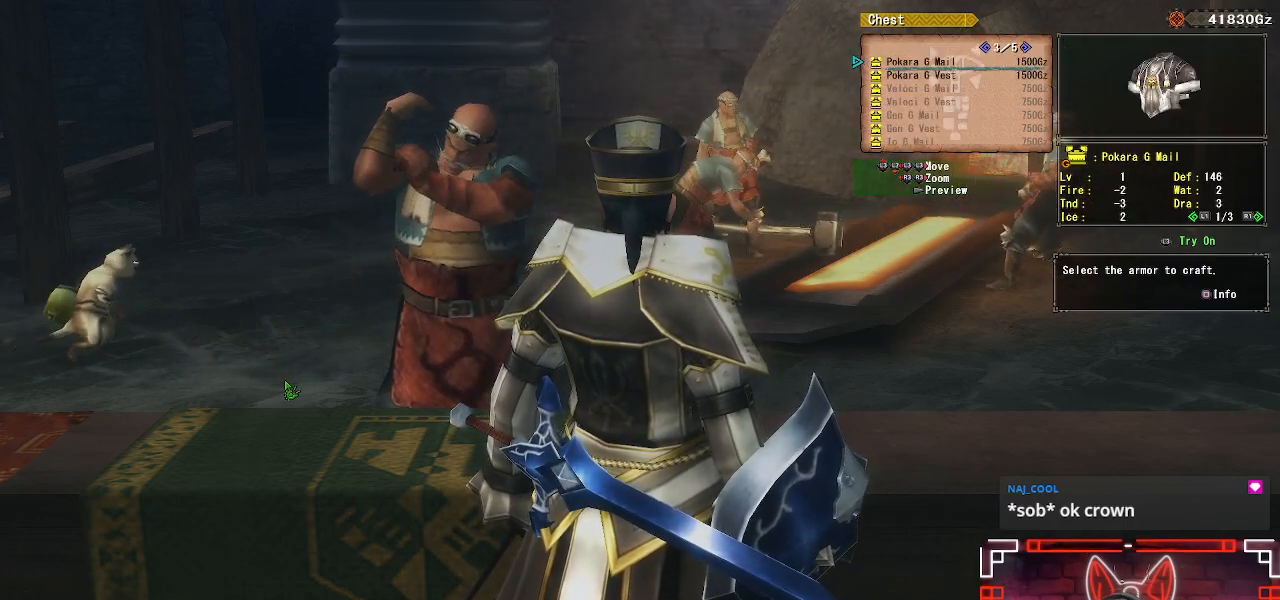
{"buttons": ["B"], "left_stick": "center", "right_stick": "center", "events": [[450, "B", "down"]]}